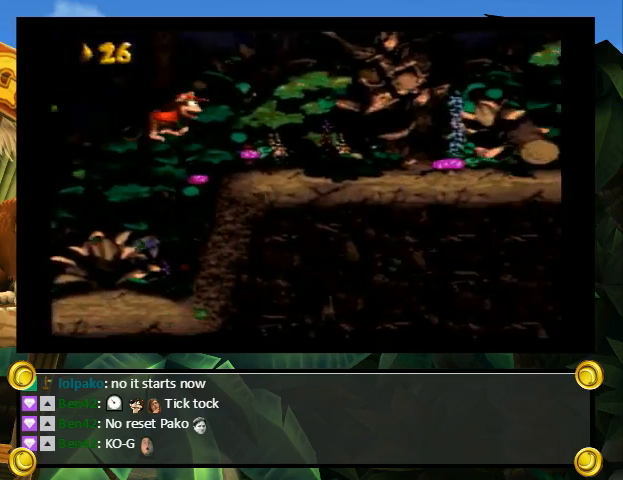
Gameplay with a controller (Nintendo layout); each line is a JSON object with the inputs held at the frame after it. "events" lists button and stick changes between this image and that frame as [ms after this image, input, new state], when the widget could be followed in between. Not read: L3 R3.
{"buttons": ["Y", "DPAD_UP", "DPAD_RIGHT"], "events": [[33, "DPAD_UP", "up"], [100, "Y", "up"], [133, "Y", "down"], [300, "B", "down"], [300, "DPAD_UP", "down"], [400, "B", "up"]]}
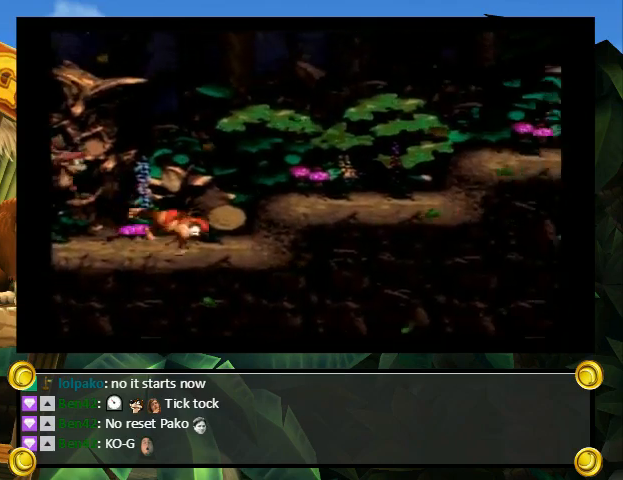
{"buttons": ["B", "Y", "DPAD_UP", "DPAD_RIGHT"], "events": [[133, "DPAD_UP", "up"], [333, "Y", "up"], [400, "Y", "down"], [433, "DPAD_UP", "down"], [500, "B", "down"]]}
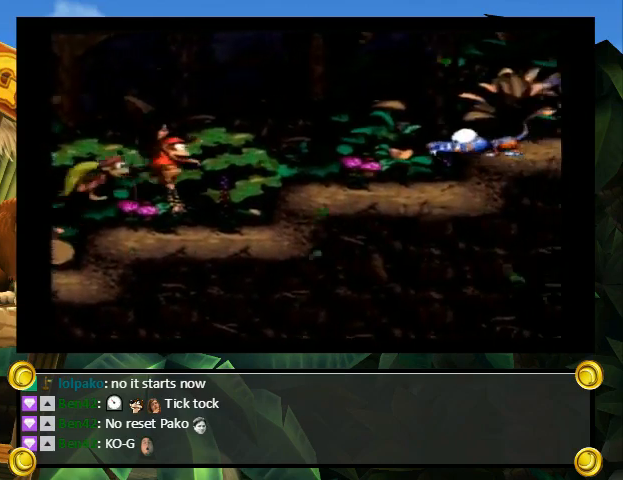
{"buttons": ["Y", "DPAD_RIGHT"], "events": [[267, "DPAD_UP", "up"], [333, "B", "up"]]}
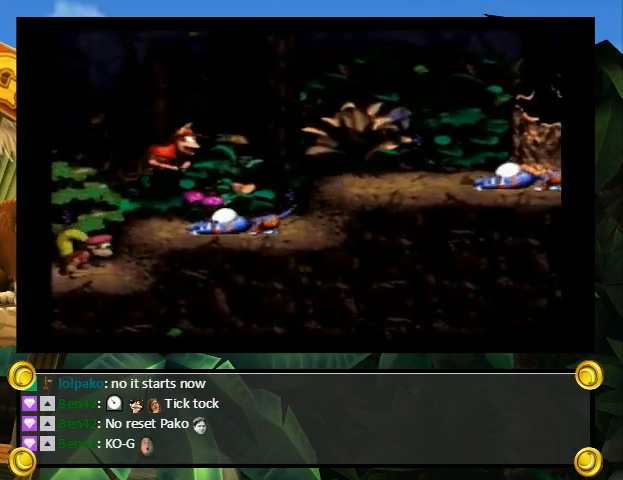
{"buttons": ["Y", "DPAD_RIGHT"], "events": [[200, "B", "down"], [233, "DPAD_UP", "down"], [300, "DPAD_UP", "up"], [467, "B", "up"]]}
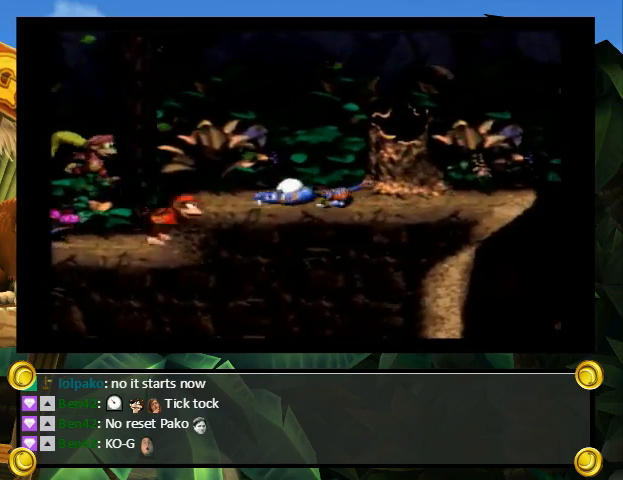
{"buttons": ["Y", "DPAD_RIGHT"], "events": [[333, "Y", "up"], [400, "Y", "down"]]}
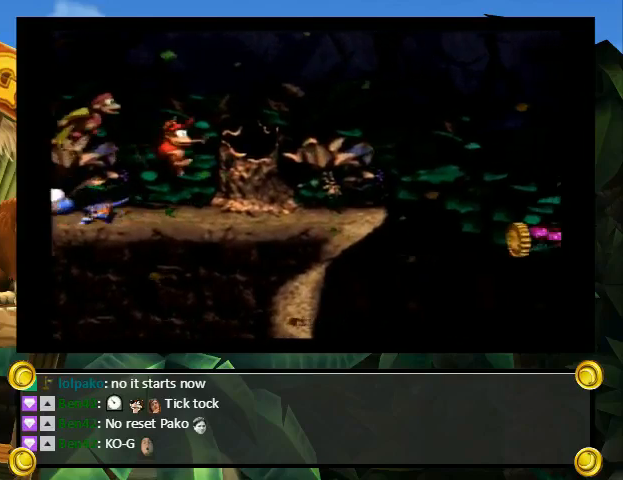
{"buttons": ["Y", "DPAD_UP", "DPAD_RIGHT"], "events": [[233, "DPAD_UP", "down"], [267, "B", "down"], [333, "B", "up"]]}
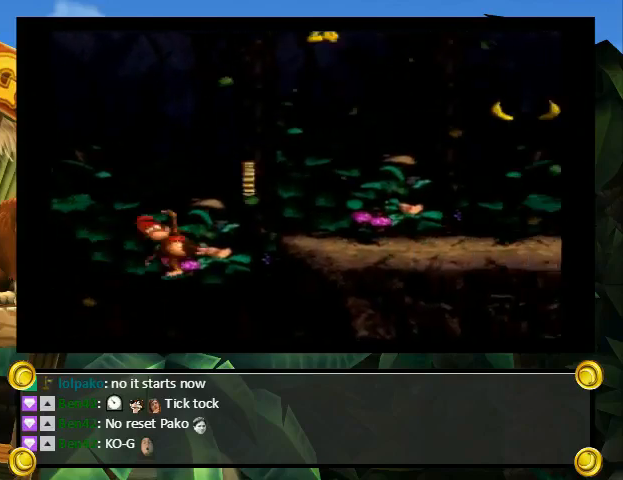
{"buttons": ["Y", "DPAD_UP", "DPAD_RIGHT"], "events": [[67, "DPAD_UP", "up"], [400, "DPAD_UP", "down"], [433, "B", "down"], [500, "B", "up"]]}
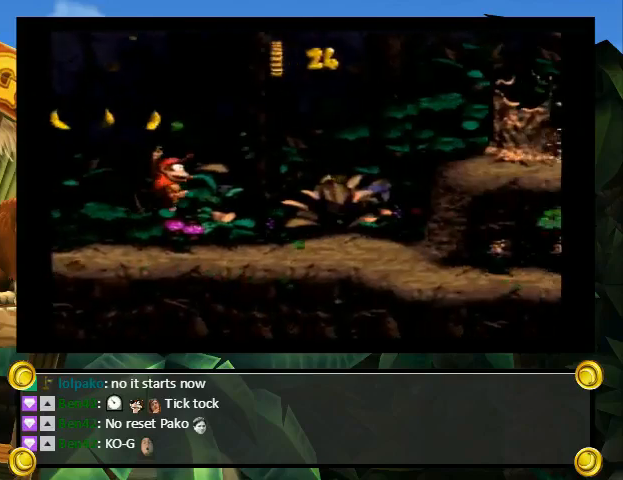
{"buttons": ["Y", "DPAD_UP", "DPAD_RIGHT"], "events": [[233, "DPAD_LEFT", "down"], [233, "DPAD_RIGHT", "up"], [233, "DPAD_UP", "up"], [300, "DPAD_LEFT", "up"], [367, "Y", "up"], [433, "DPAD_RIGHT", "down"], [433, "DPAD_UP", "down"], [467, "Y", "down"]]}
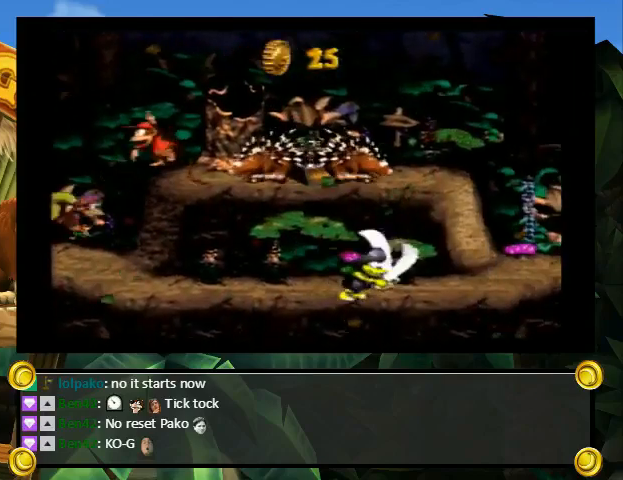
{"buttons": ["Y", "DPAD_UP", "DPAD_RIGHT"], "events": [[33, "Y", "up"], [167, "DPAD_UP", "up"], [367, "DPAD_UP", "down"], [367, "Y", "down"]]}
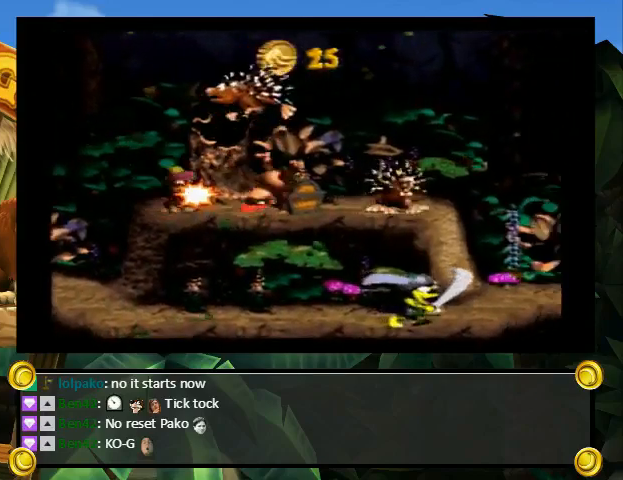
{"buttons": ["Y", "DPAD_UP", "DPAD_RIGHT"], "events": [[433, "Y", "up"], [467, "Y", "down"]]}
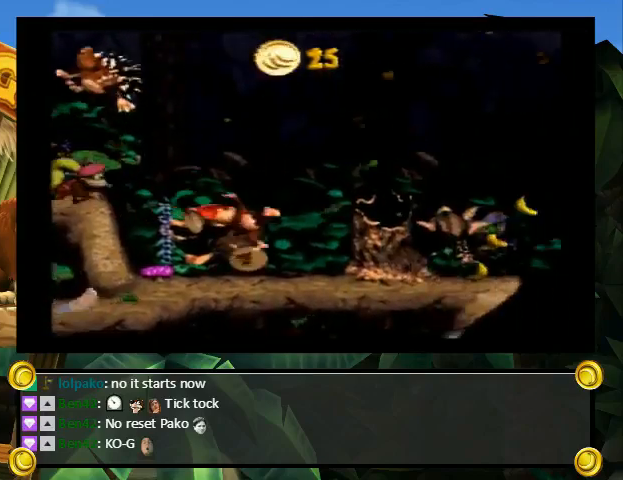
{"buttons": ["B", "Y", "DPAD_UP", "DPAD_RIGHT"], "events": [[367, "B", "down"]]}
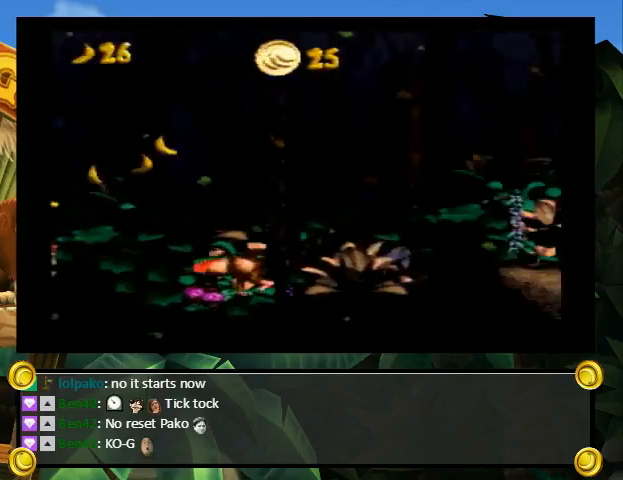
{"buttons": ["Y", "DPAD_UP", "DPAD_RIGHT"], "events": [[67, "B", "up"], [433, "Y", "up"], [467, "Y", "down"]]}
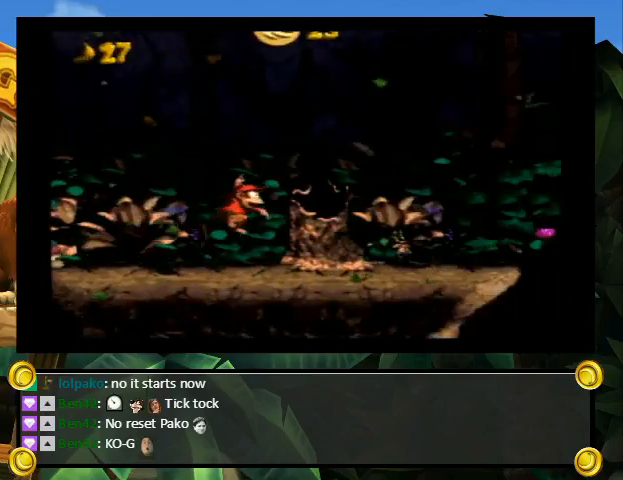
{"buttons": ["B", "Y", "DPAD_UP", "DPAD_RIGHT"], "events": [[100, "B", "down"]]}
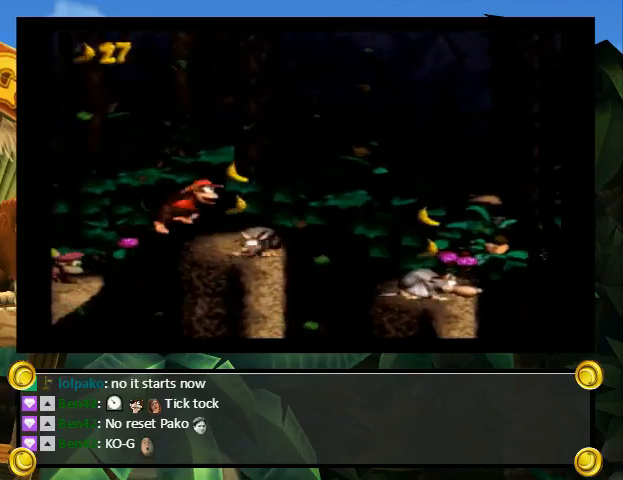
{"buttons": ["B", "Y", "DPAD_UP", "DPAD_RIGHT"], "events": []}
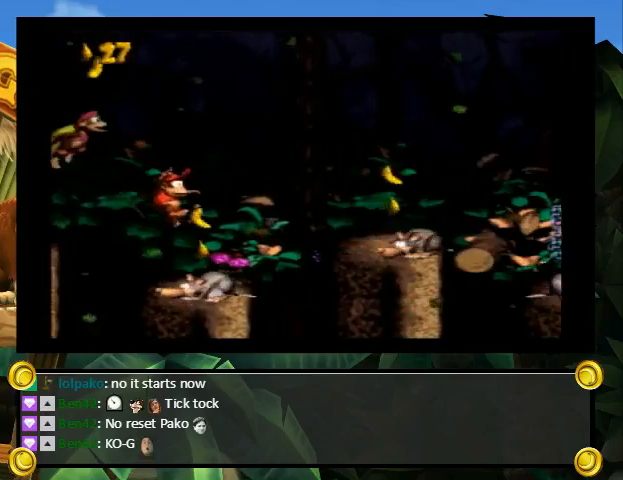
{"buttons": ["B", "Y", "DPAD_UP", "DPAD_RIGHT"], "events": []}
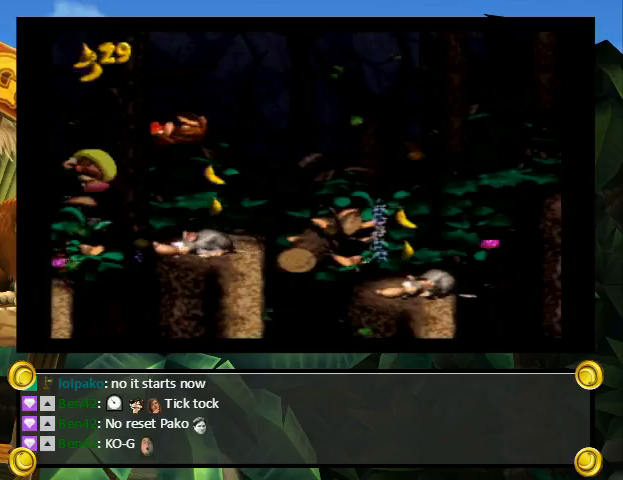
{"buttons": ["B", "Y", "DPAD_UP", "DPAD_RIGHT"], "events": []}
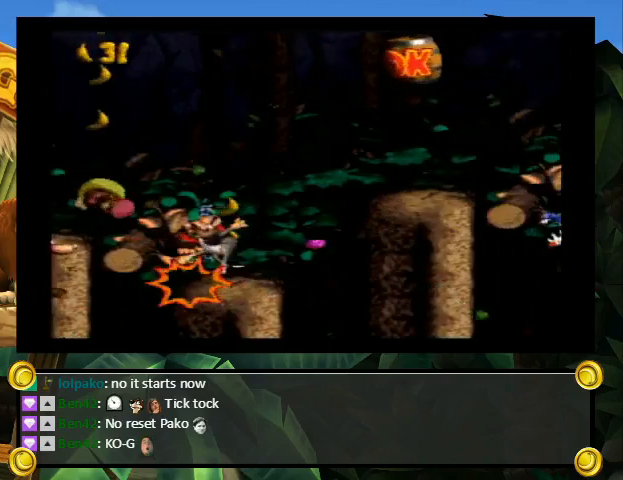
{"buttons": ["Y", "DPAD_UP", "DPAD_RIGHT"], "events": [[167, "B", "up"], [300, "Y", "up"], [333, "Y", "down"]]}
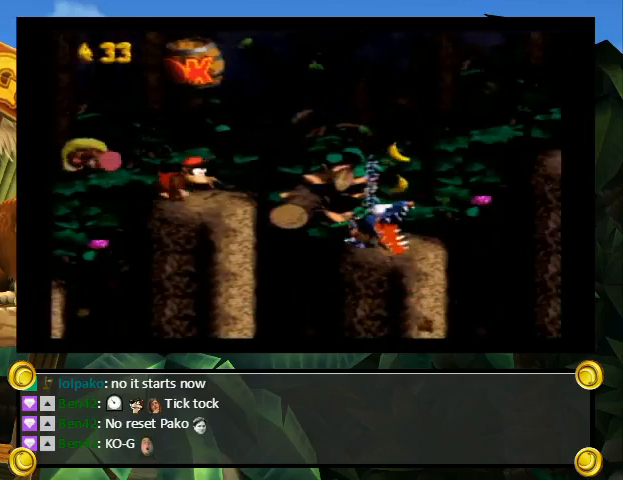
{"buttons": ["Y", "DPAD_RIGHT"], "events": [[33, "B", "down"], [300, "DPAD_UP", "up"], [400, "B", "up"]]}
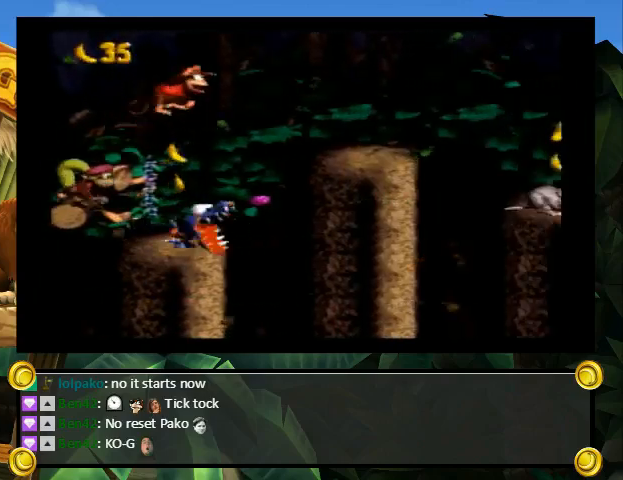
{"buttons": ["Y", "DPAD_RIGHT"], "events": [[267, "Y", "up"], [300, "Y", "down"]]}
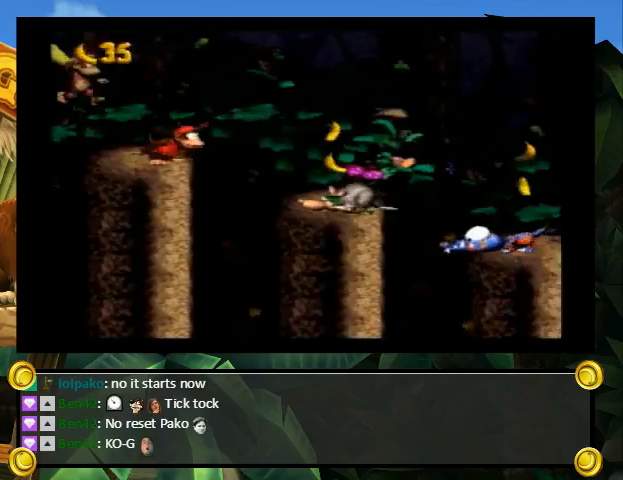
{"buttons": ["B", "Y", "DPAD_UP", "DPAD_RIGHT"], "events": [[200, "DPAD_UP", "down"], [267, "B", "down"]]}
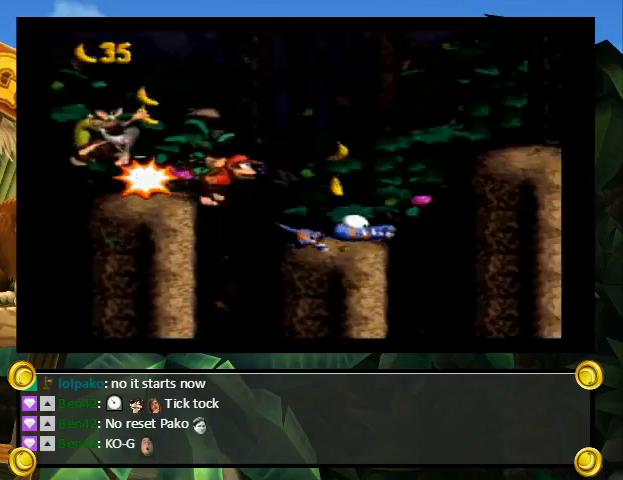
{"buttons": ["Y", "DPAD_RIGHT"], "events": [[67, "DPAD_UP", "up"], [300, "B", "up"]]}
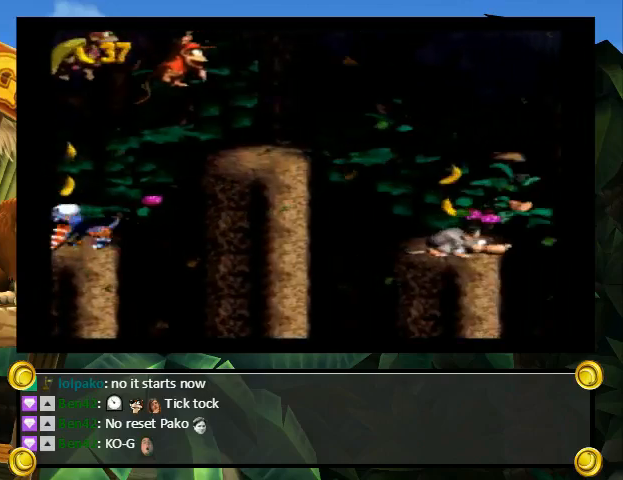
{"buttons": ["B", "Y", "DPAD_UP", "DPAD_RIGHT"], "events": [[33, "Y", "up"], [67, "Y", "down"], [333, "DPAD_UP", "down"], [400, "B", "down"]]}
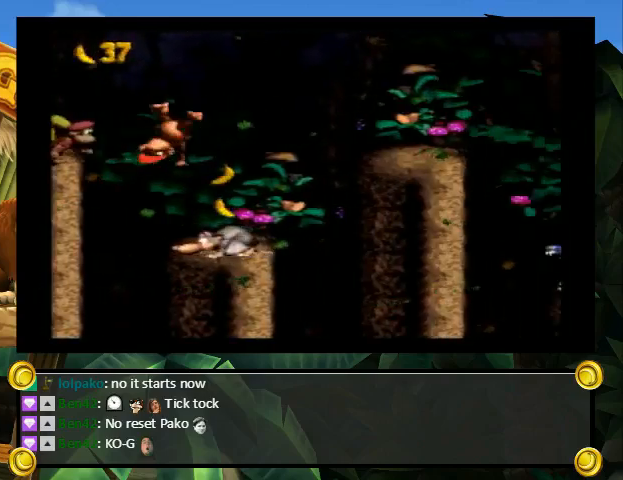
{"buttons": ["Y", "DPAD_RIGHT"], "events": [[133, "DPAD_UP", "up"], [267, "B", "up"]]}
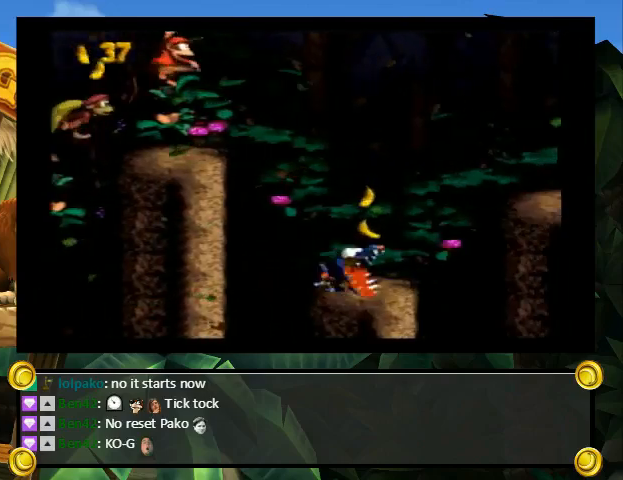
{"buttons": ["Y", "DPAD_RIGHT"], "events": []}
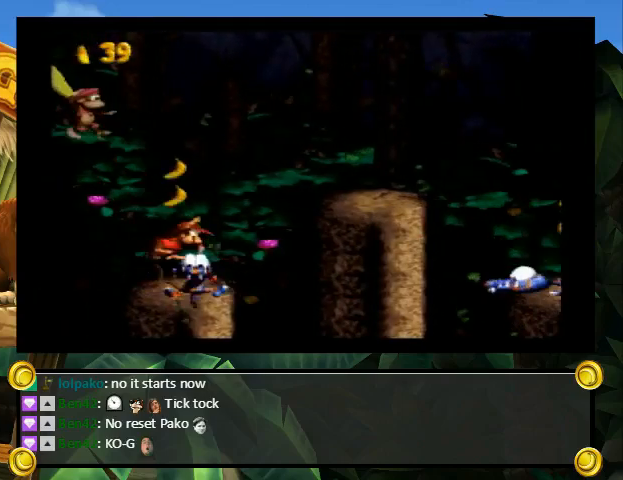
{"buttons": ["Y", "DPAD_RIGHT"], "events": [[300, "Y", "up"], [333, "Y", "down"]]}
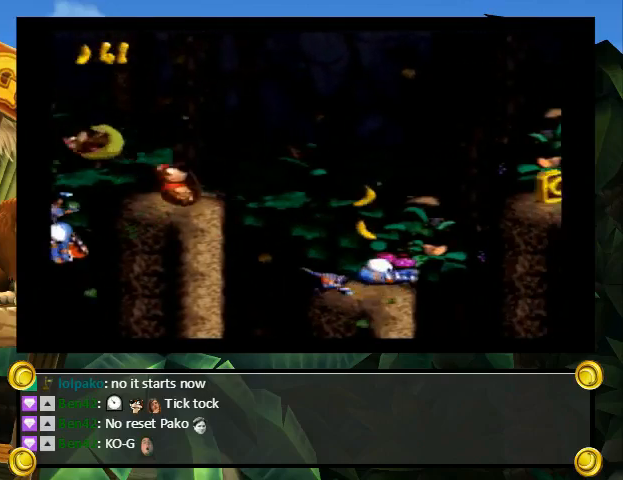
{"buttons": ["B", "Y", "DPAD_UP", "DPAD_RIGHT"], "events": [[233, "DPAD_UP", "down"], [300, "B", "down"]]}
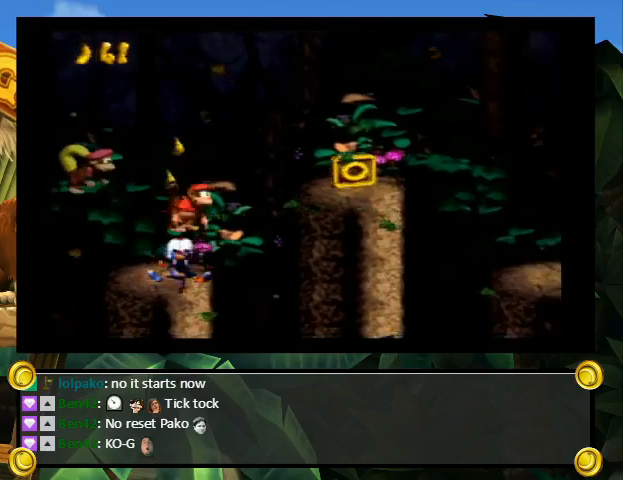
{"buttons": ["Y", "DPAD_RIGHT"], "events": [[267, "B", "up"], [267, "DPAD_UP", "up"]]}
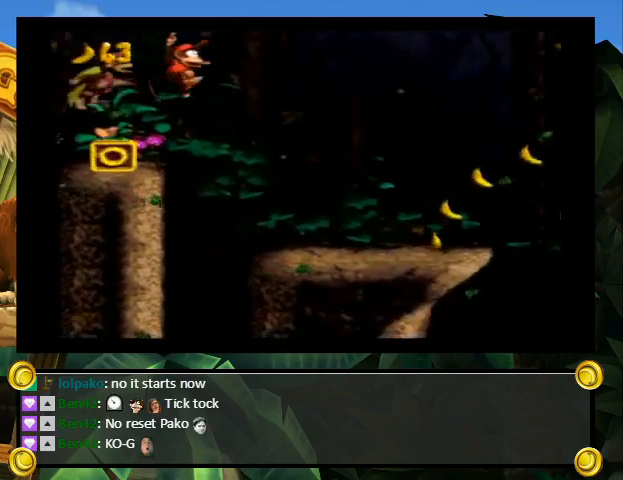
{"buttons": ["Y", "DPAD_RIGHT"], "events": [[167, "Y", "up"], [200, "Y", "down"]]}
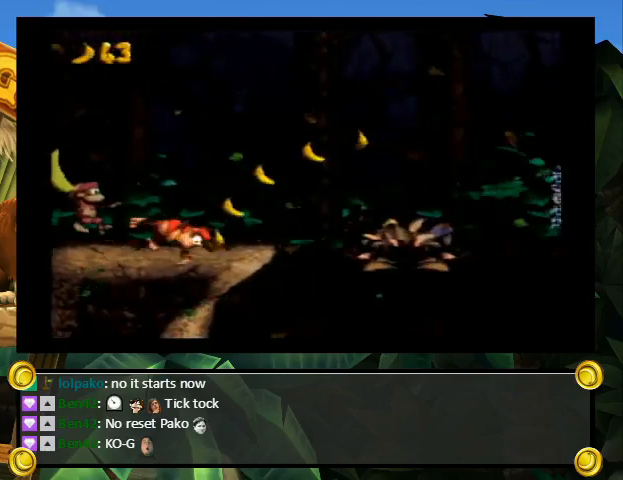
{"buttons": ["B", "Y", "DPAD_RIGHT"], "events": [[67, "DPAD_UP", "down"], [133, "B", "down"], [467, "DPAD_UP", "up"]]}